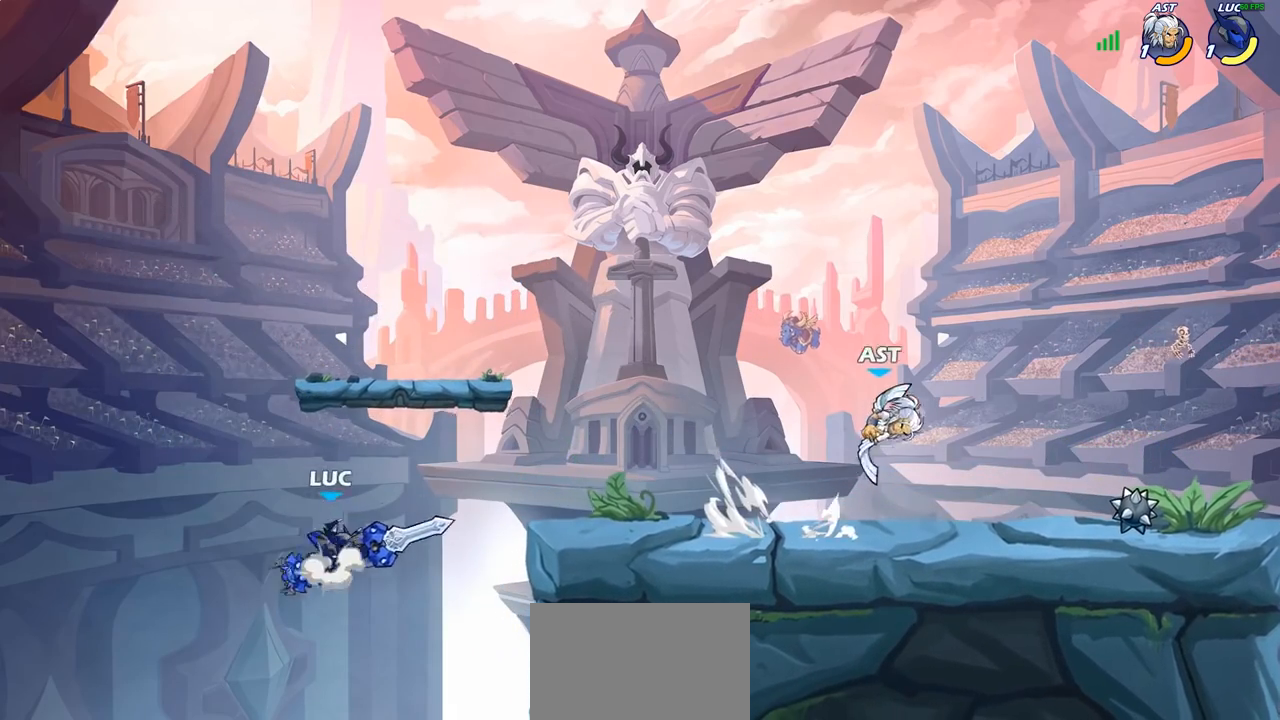
Gameplay with a controller (PlayStation layout); each line is a JSON object with the inputs held at the frame after it. "events" lists button and stick changes between this image and that frame as [ms after this image, input, new state], when the widget could be followed in between. Not read: R1.
{"buttons": ["CIRCLE"], "left_stick": "right", "right_stick": "center", "events": [[83, "CROSS", "up"], [133, "left_stick", "center"], [167, "R2", "down"], [200, "left_stick", "right"], [250, "CIRCLE", "down"], [250, "R2", "up"], [283, "CIRCLE", "up"], [500, "CIRCLE", "down"]]}
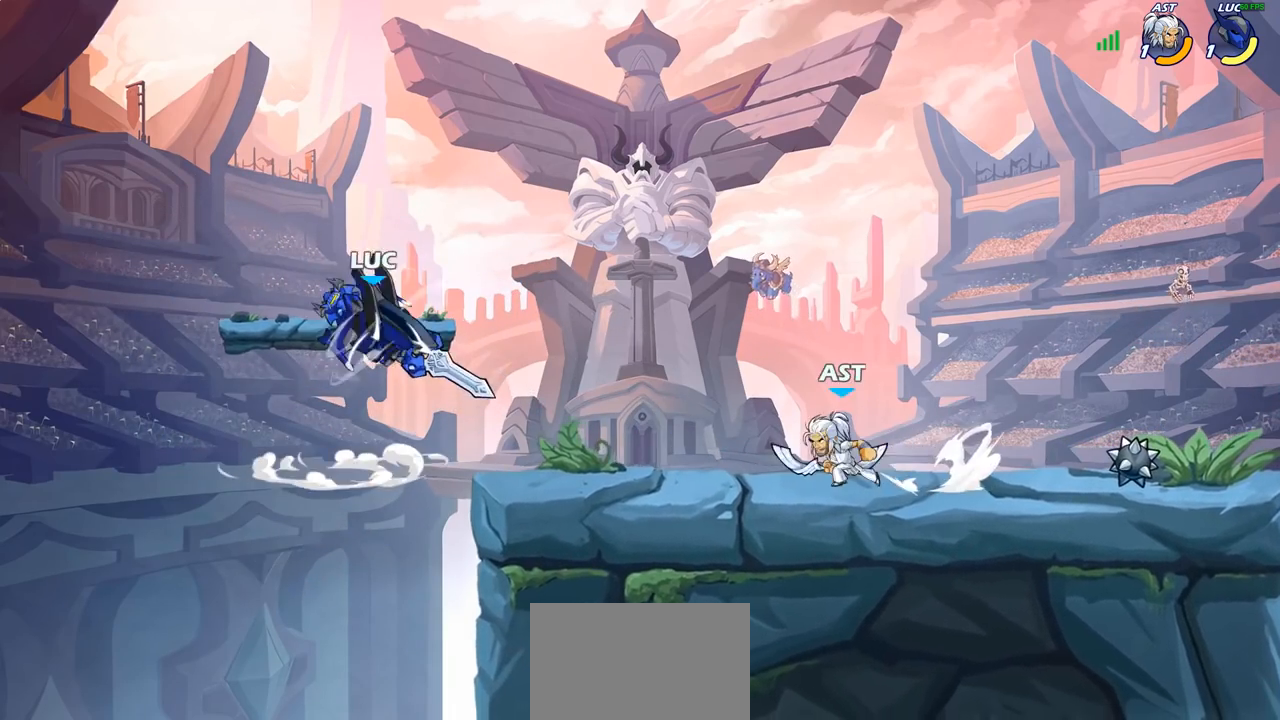
{"buttons": [], "left_stick": "center", "right_stick": "center", "events": [[67, "CIRCLE", "up"], [500, "left_stick", "center"]]}
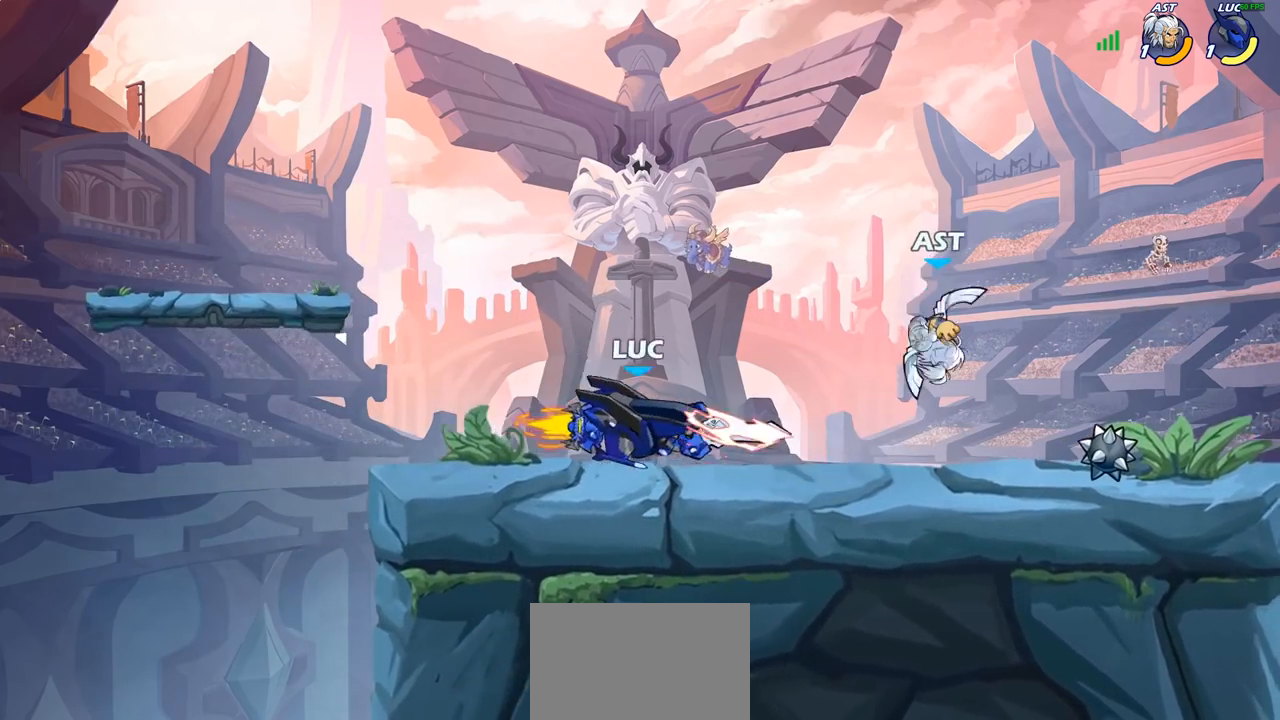
{"buttons": [], "left_stick": "left", "right_stick": "center", "events": [[317, "left_stick", "left"]]}
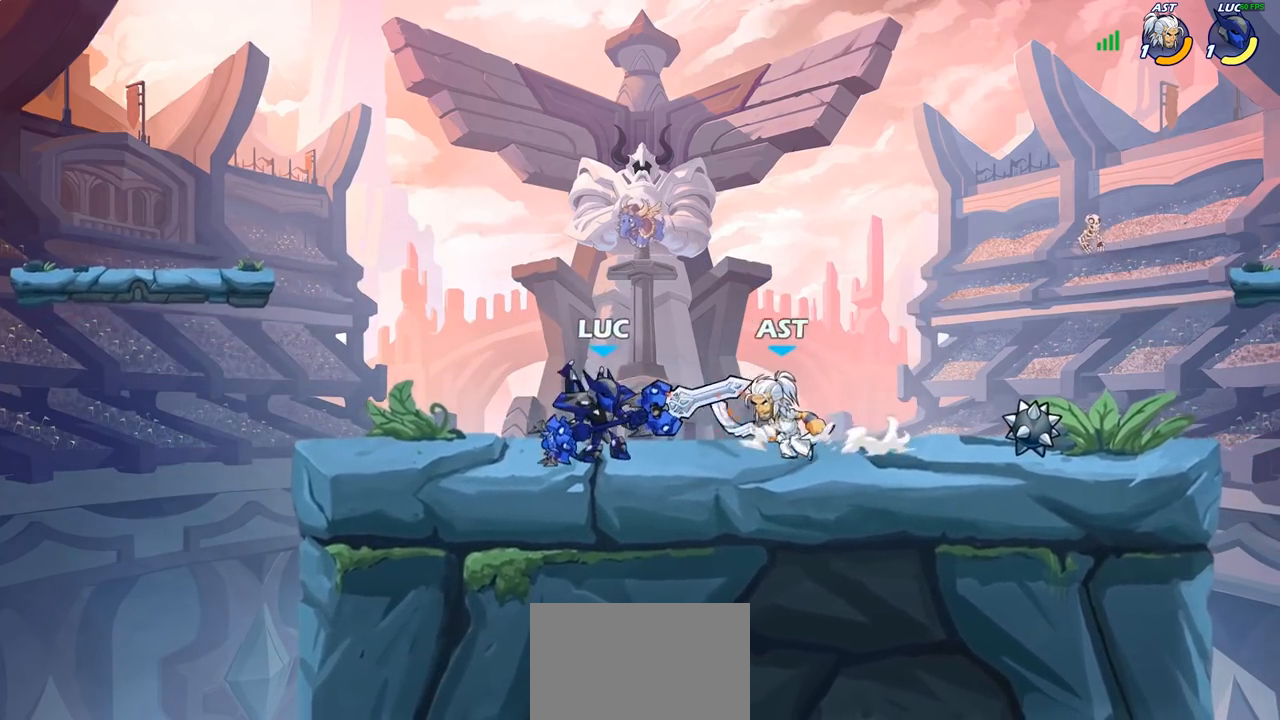
{"buttons": [], "left_stick": "right", "right_stick": "center", "events": [[17, "CROSS", "down"], [67, "left_stick", "up-left"], [133, "CROSS", "up"], [283, "left_stick", "down-left"], [367, "left_stick", "down-right"], [417, "left_stick", "right"]]}
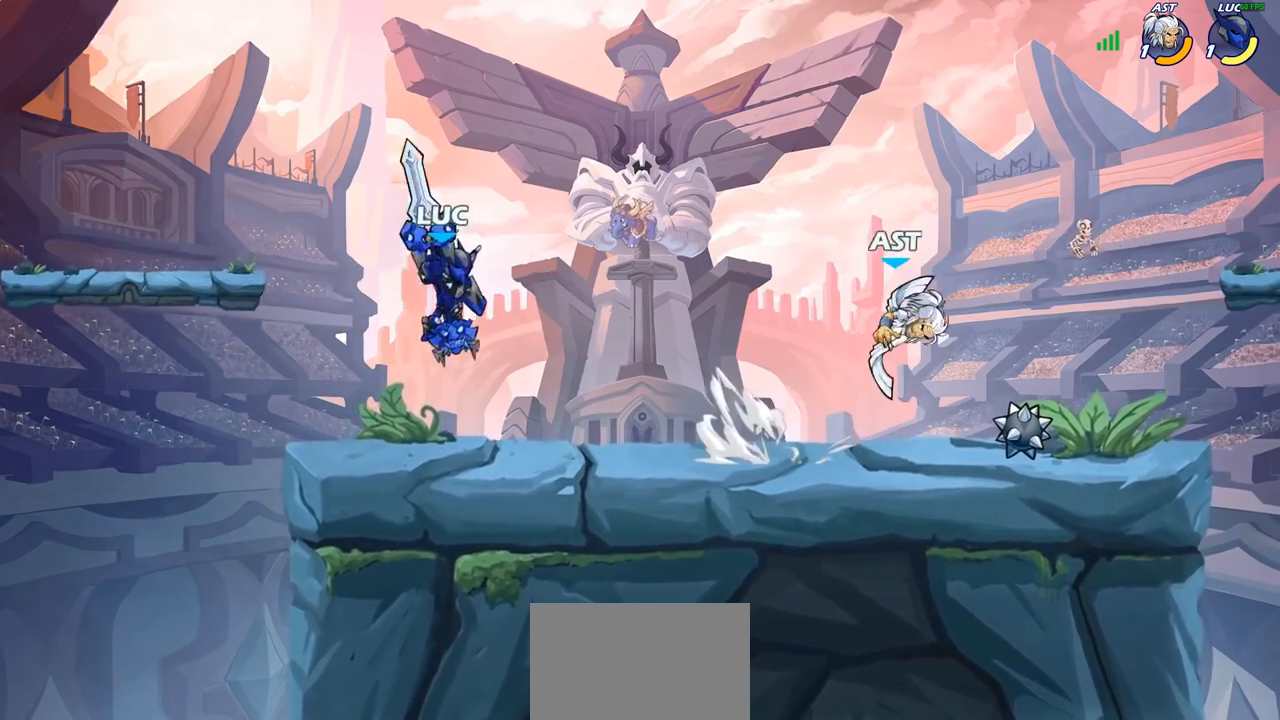
{"buttons": [], "left_stick": "right", "right_stick": "center", "events": [[33, "left_stick", "down"], [133, "left_stick", "left"], [200, "left_stick", "up-right"], [283, "left_stick", "right"], [333, "R2", "down"], [383, "CIRCLE", "down"], [433, "R2", "up"], [483, "CIRCLE", "up"]]}
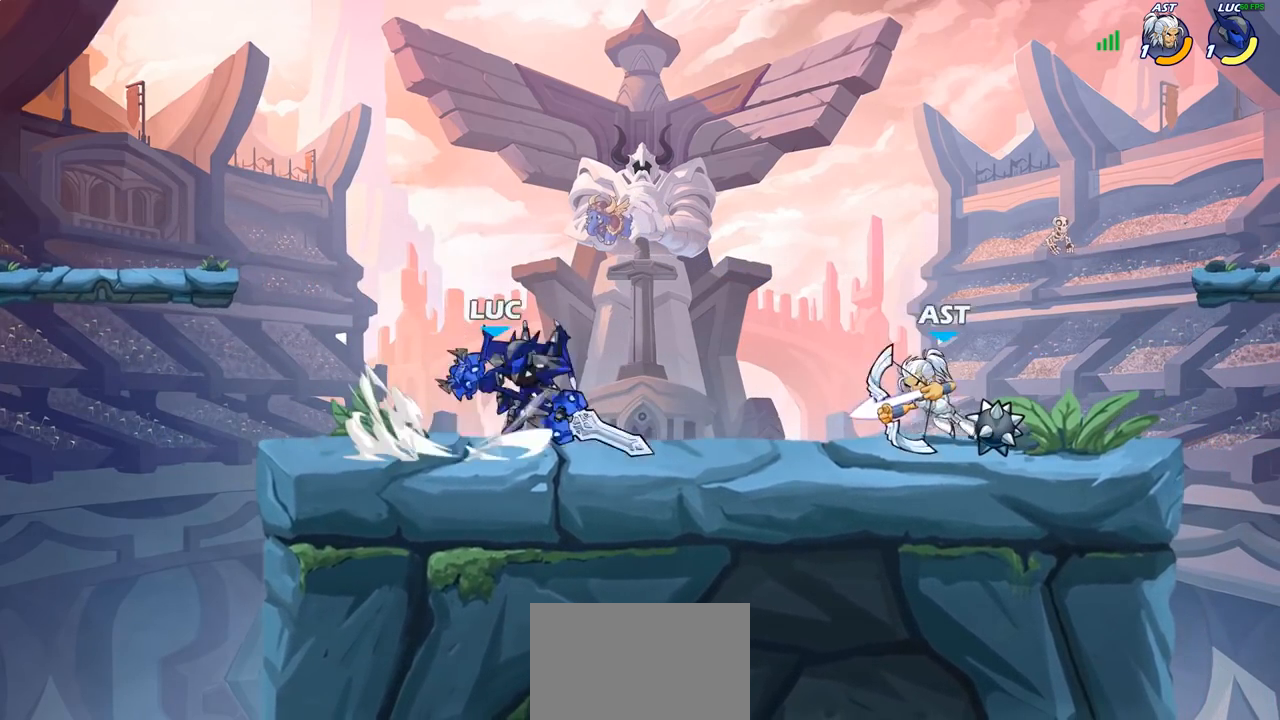
{"buttons": [], "left_stick": "center", "right_stick": "center", "events": [[317, "left_stick", "center"], [400, "left_stick", "right"], [483, "left_stick", "center"]]}
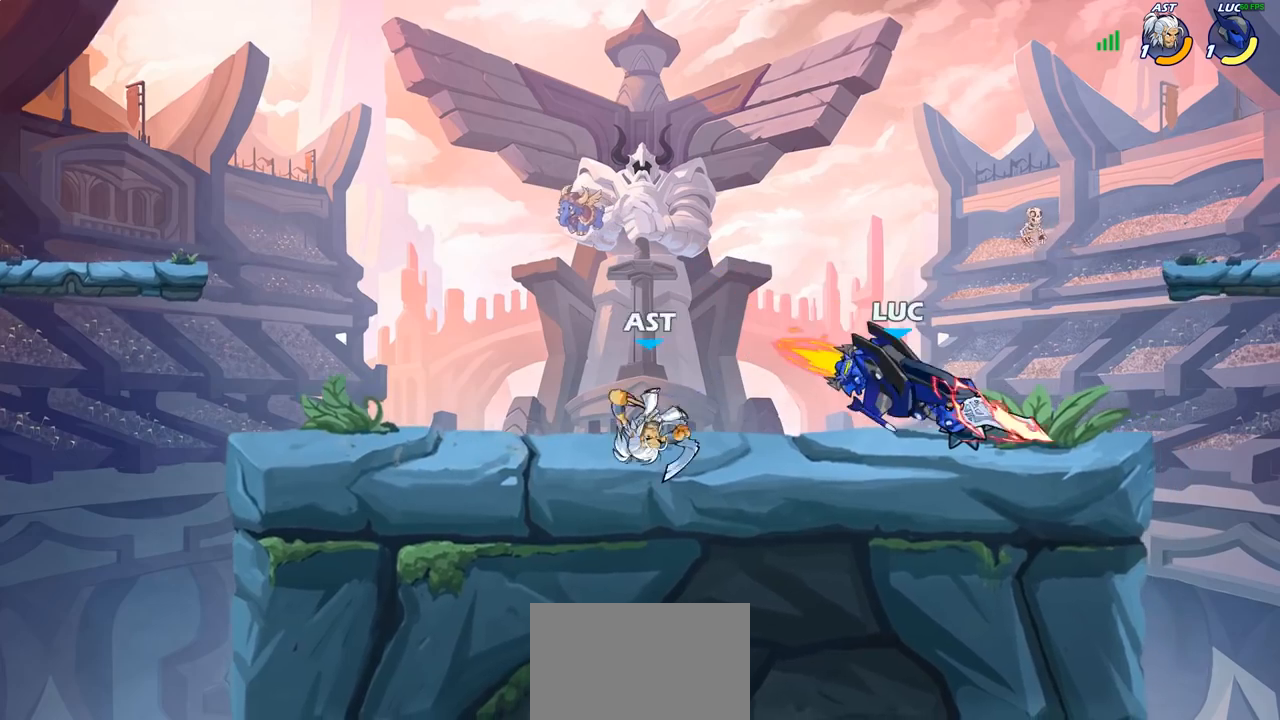
{"buttons": [], "left_stick": "center", "right_stick": "center", "events": [[350, "left_stick", "right"], [467, "left_stick", "center"]]}
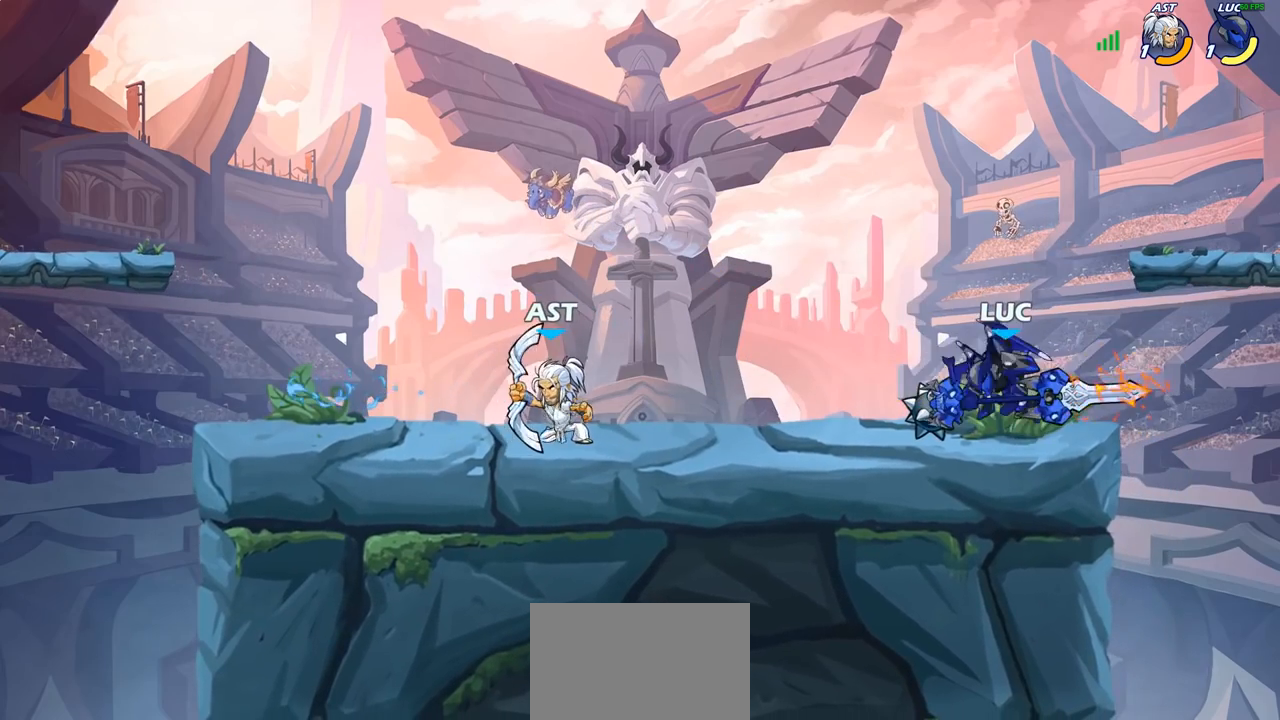
{"buttons": ["CROSS"], "left_stick": "center", "right_stick": "center", "events": [[33, "left_stick", "left"], [267, "R2", "down"], [300, "CROSS", "down"], [400, "R2", "up"], [400, "left_stick", "center"], [417, "CROSS", "up"], [500, "CROSS", "down"]]}
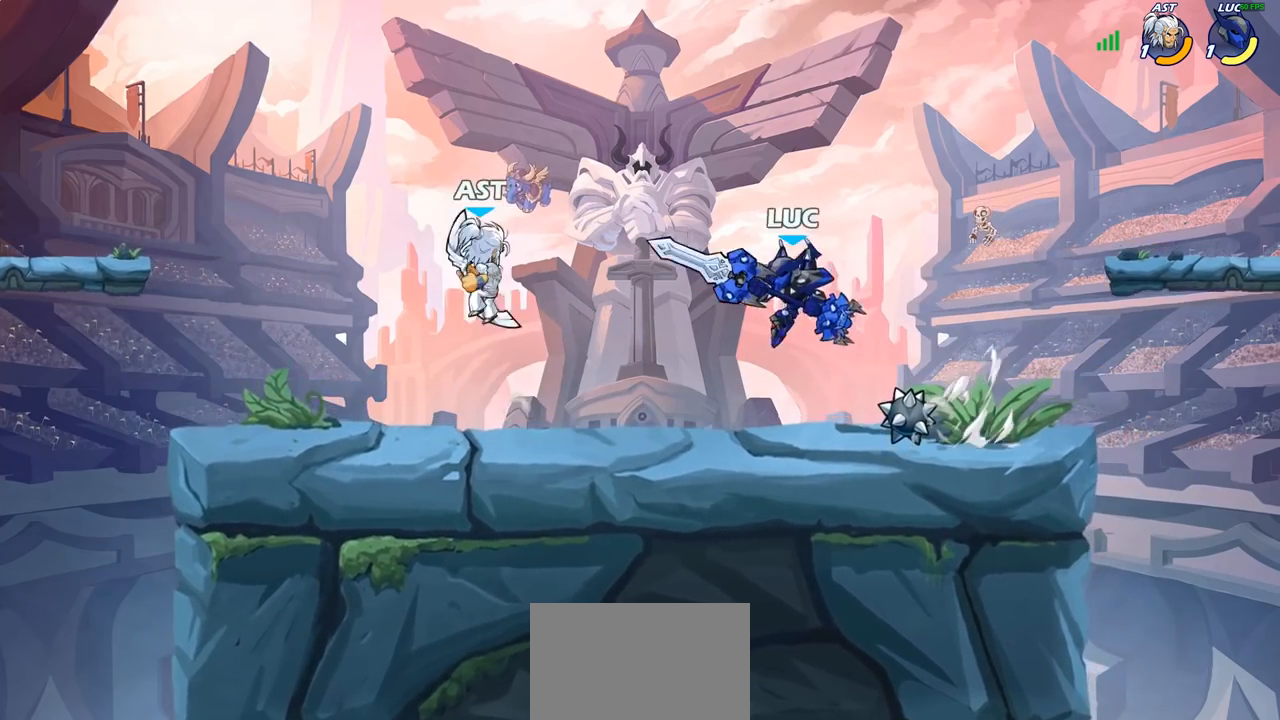
{"buttons": [], "left_stick": "right", "right_stick": "center", "events": [[50, "left_stick", "right"], [150, "CROSS", "up"], [300, "left_stick", "down"], [350, "left_stick", "down-left"], [450, "SQUARE", "down"], [500, "SQUARE", "up"], [500, "left_stick", "right"]]}
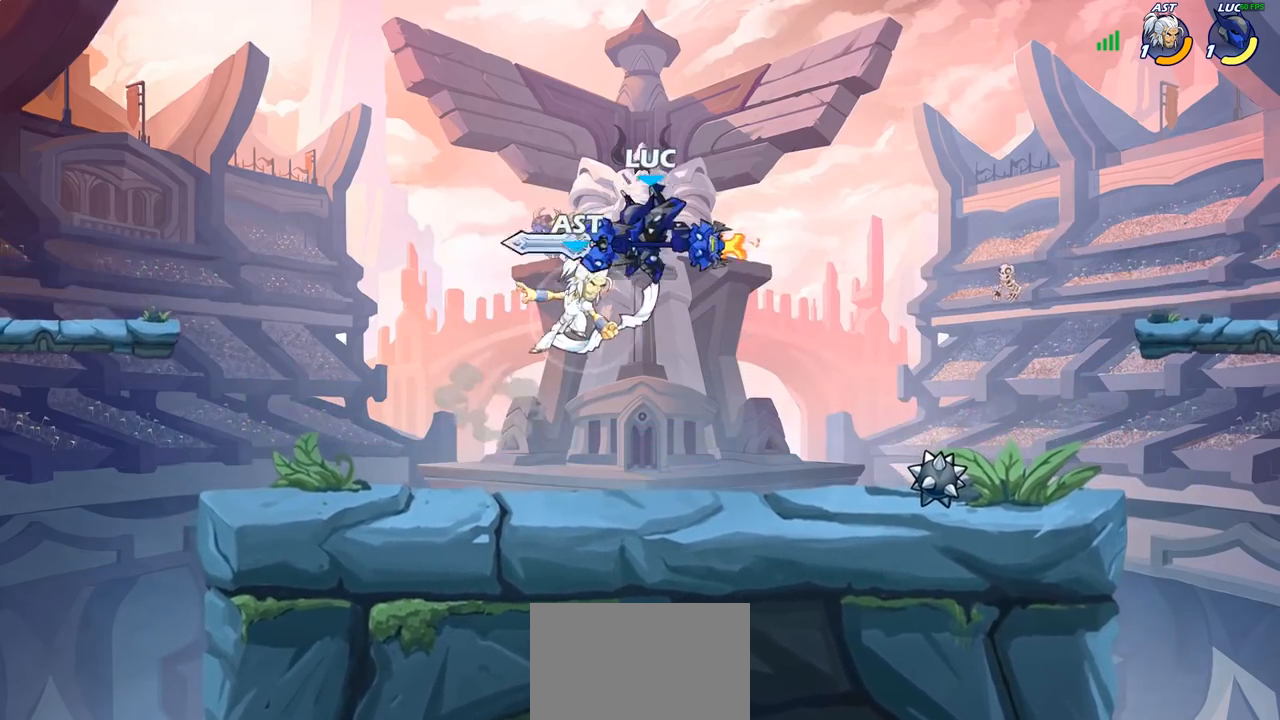
{"buttons": [], "left_stick": "left", "right_stick": "center", "events": [[17, "left_stick", "center"], [267, "left_stick", "left"]]}
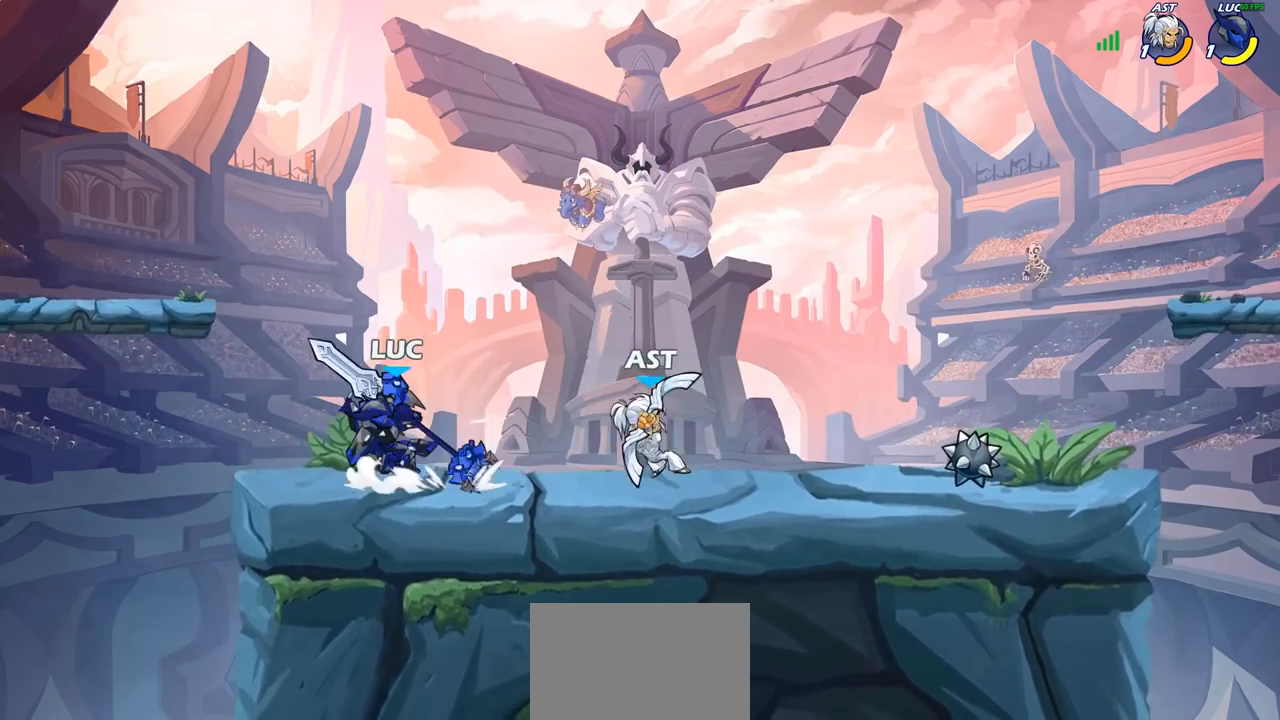
{"buttons": [], "left_stick": "center", "right_stick": "center", "events": [[50, "left_stick", "up-left"], [150, "left_stick", "up-right"], [200, "CROSS", "down"], [250, "left_stick", "up"], [283, "R2", "down"], [300, "CROSS", "up"], [383, "left_stick", "center"], [417, "R2", "up"]]}
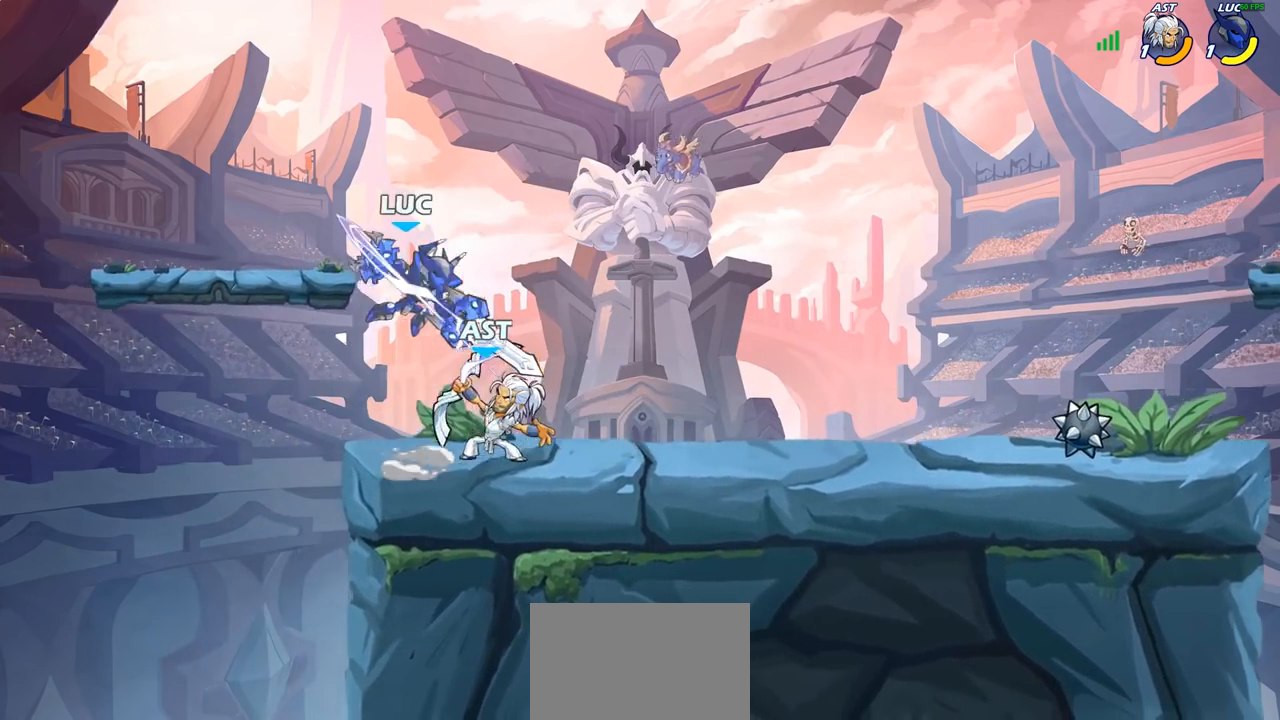
{"buttons": [], "left_stick": "left", "right_stick": "center", "events": [[83, "left_stick", "down-left"], [167, "left_stick", "center"], [233, "SQUARE", "down"], [333, "SQUARE", "up"], [433, "left_stick", "left"]]}
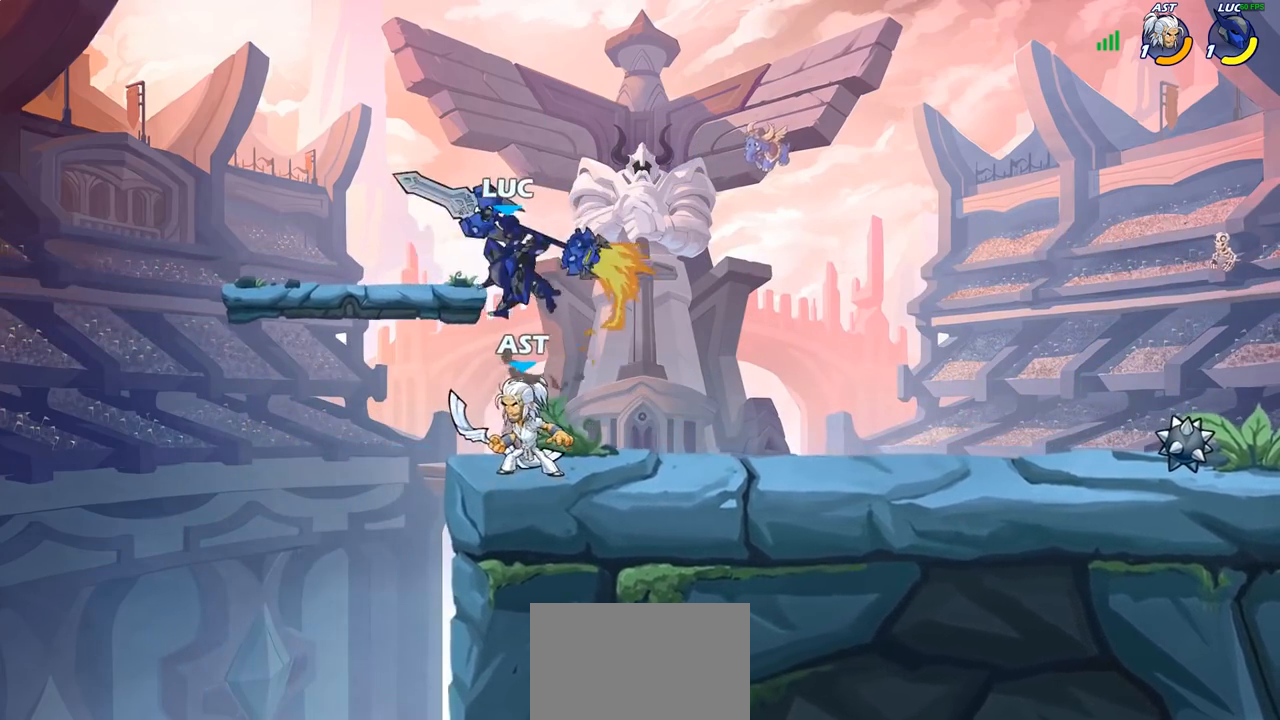
{"buttons": ["CIRCLE"], "left_stick": "center", "right_stick": "center", "events": [[383, "left_stick", "up-right"], [433, "CIRCLE", "down"], [500, "left_stick", "center"]]}
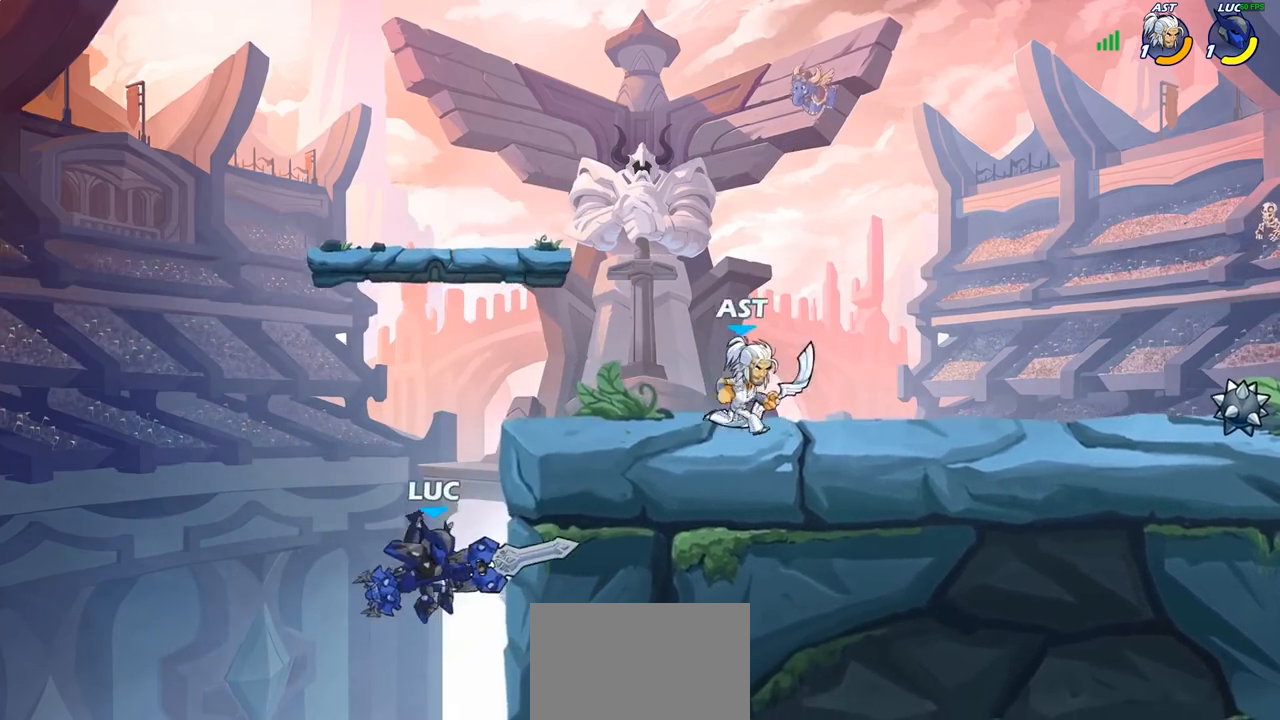
{"buttons": ["CIRCLE"], "left_stick": "center", "right_stick": "center", "events": [[283, "CIRCLE", "up"], [333, "CIRCLE", "down"]]}
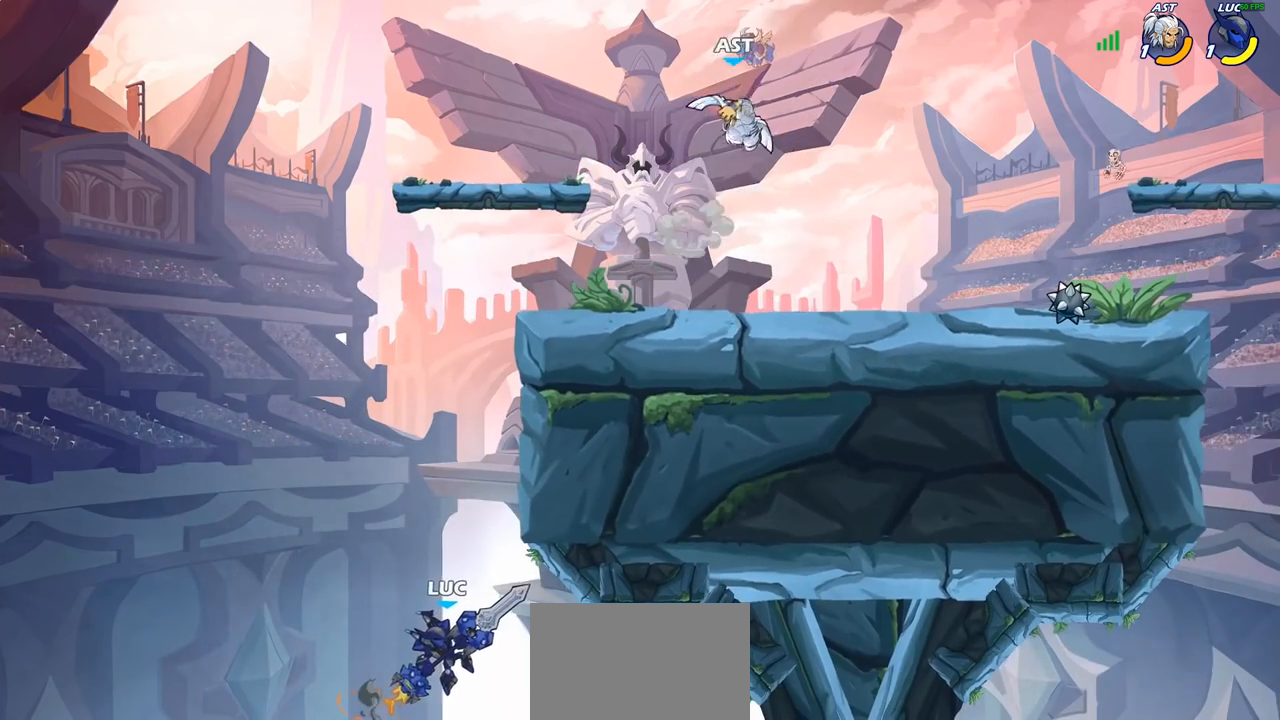
{"buttons": [], "left_stick": "up", "right_stick": "center", "events": [[283, "CIRCLE", "up"], [483, "left_stick", "up"]]}
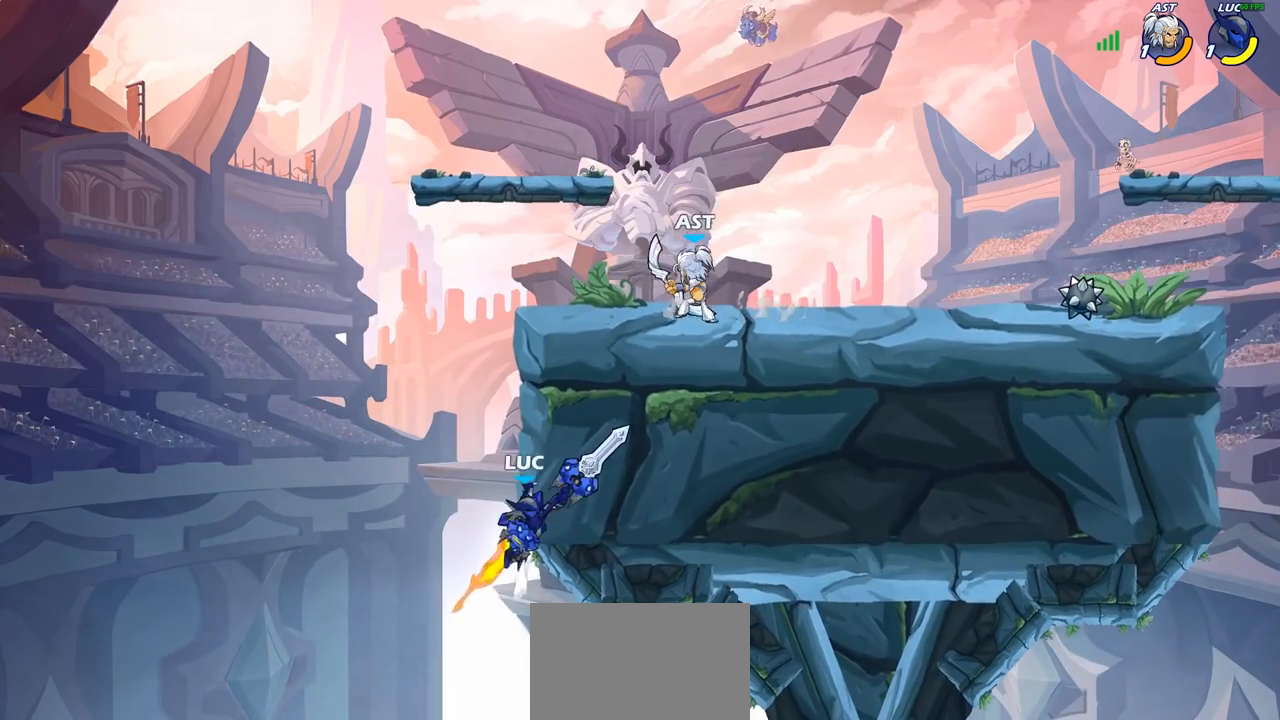
{"buttons": ["SQUARE"], "left_stick": "up-right", "right_stick": "center", "events": [[33, "left_stick", "up-right"], [233, "left_stick", "up-left"], [333, "CROSS", "down"], [367, "left_stick", "up-right"], [450, "SQUARE", "down"], [467, "CROSS", "up"]]}
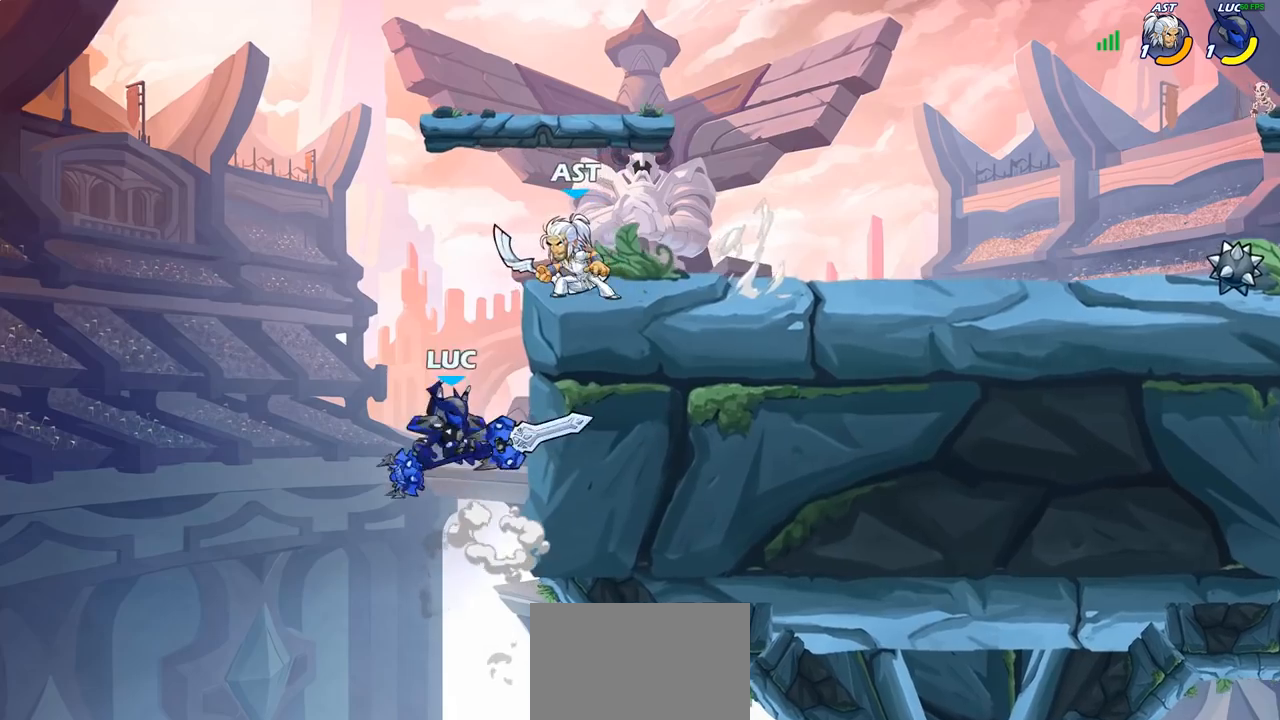
{"buttons": [], "left_stick": "right", "right_stick": "center", "events": [[33, "SQUARE", "up"], [100, "left_stick", "up-left"], [200, "left_stick", "left"], [500, "left_stick", "right"]]}
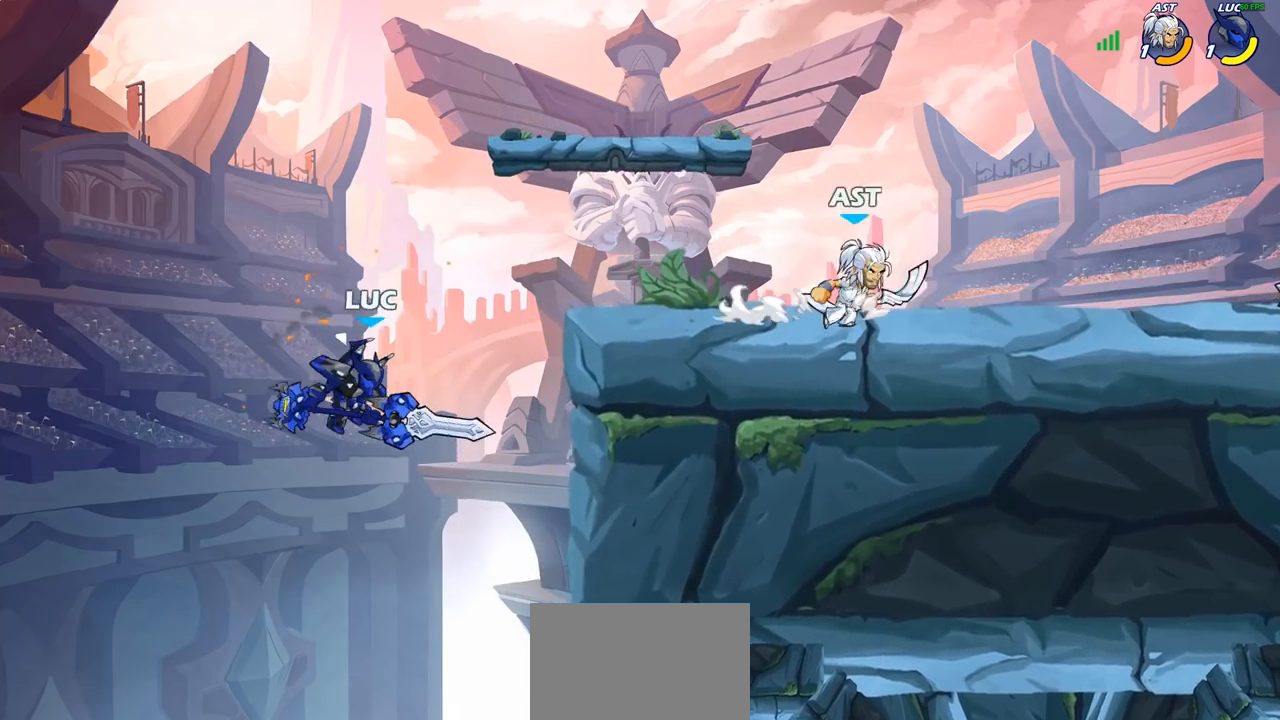
{"buttons": ["CROSS"], "left_stick": "right", "right_stick": "center", "events": [[467, "CROSS", "down"]]}
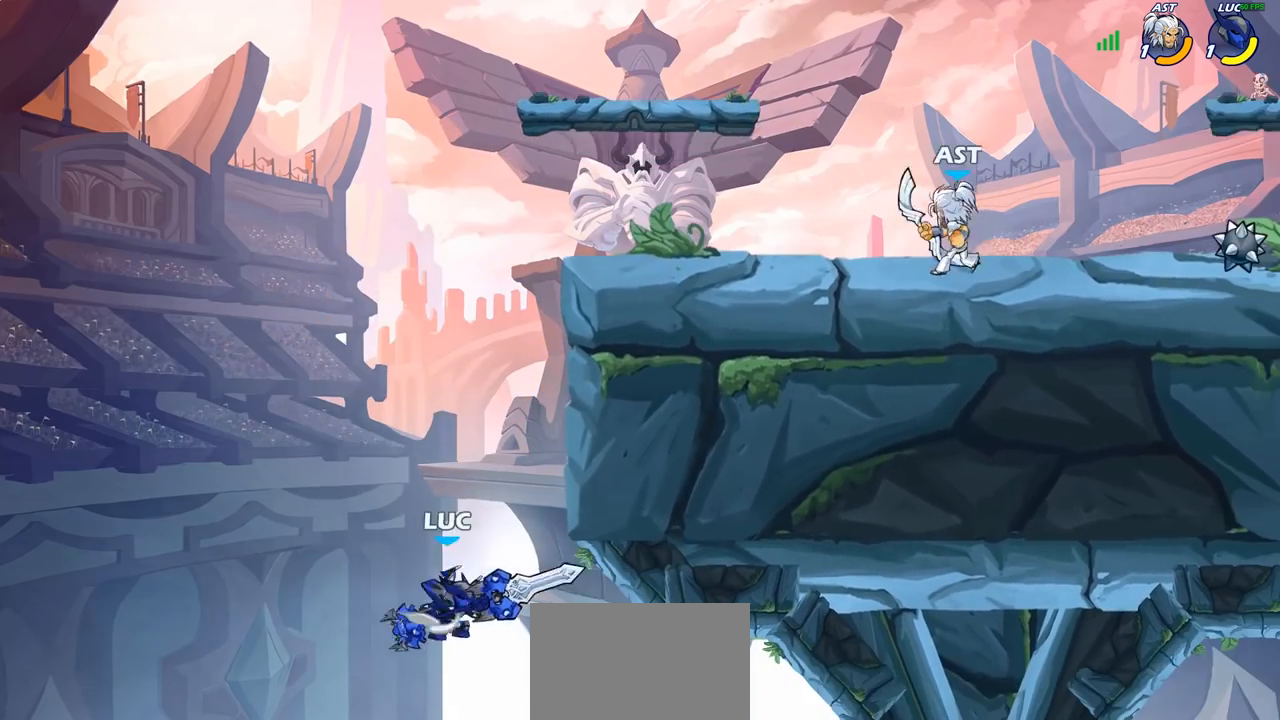
{"buttons": [], "left_stick": "right", "right_stick": "center", "events": [[33, "left_stick", "up-right"], [150, "CROSS", "up"], [217, "left_stick", "up-left"], [317, "CROSS", "down"], [350, "left_stick", "right"], [433, "CROSS", "up"]]}
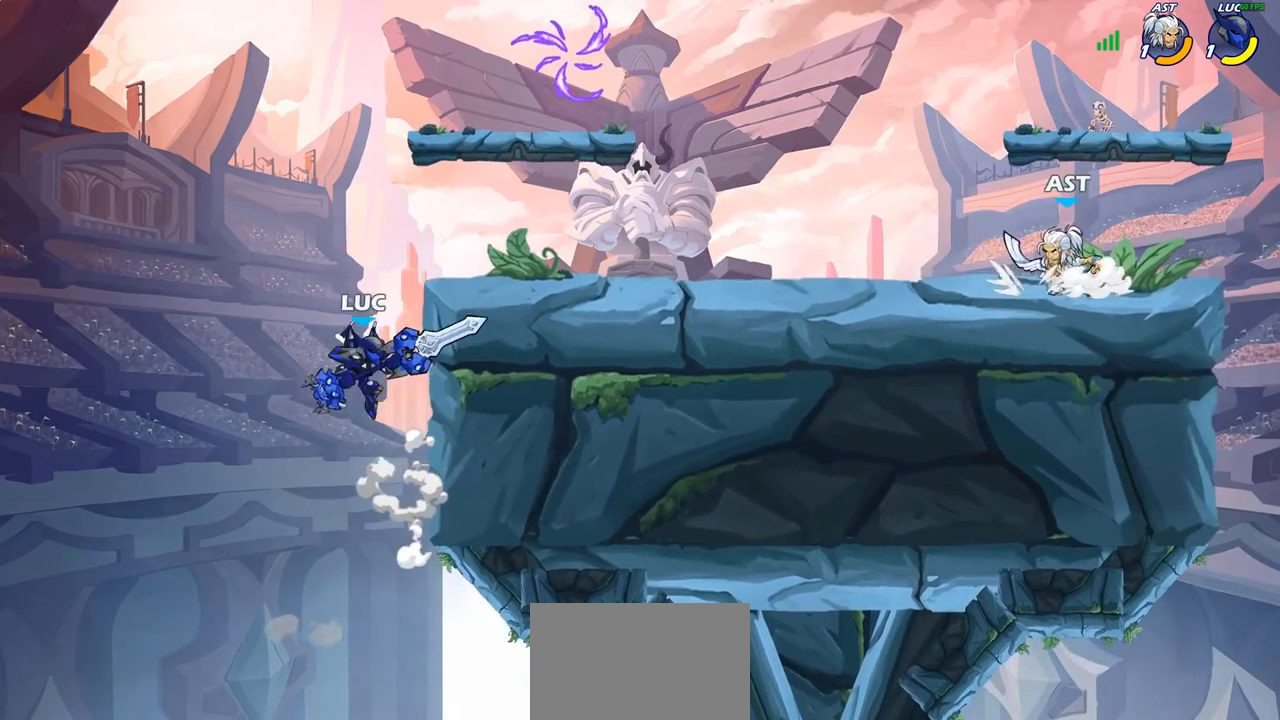
{"buttons": [], "left_stick": "center", "right_stick": "center", "events": [[67, "CROSS", "down"], [233, "CROSS", "up"], [433, "left_stick", "center"]]}
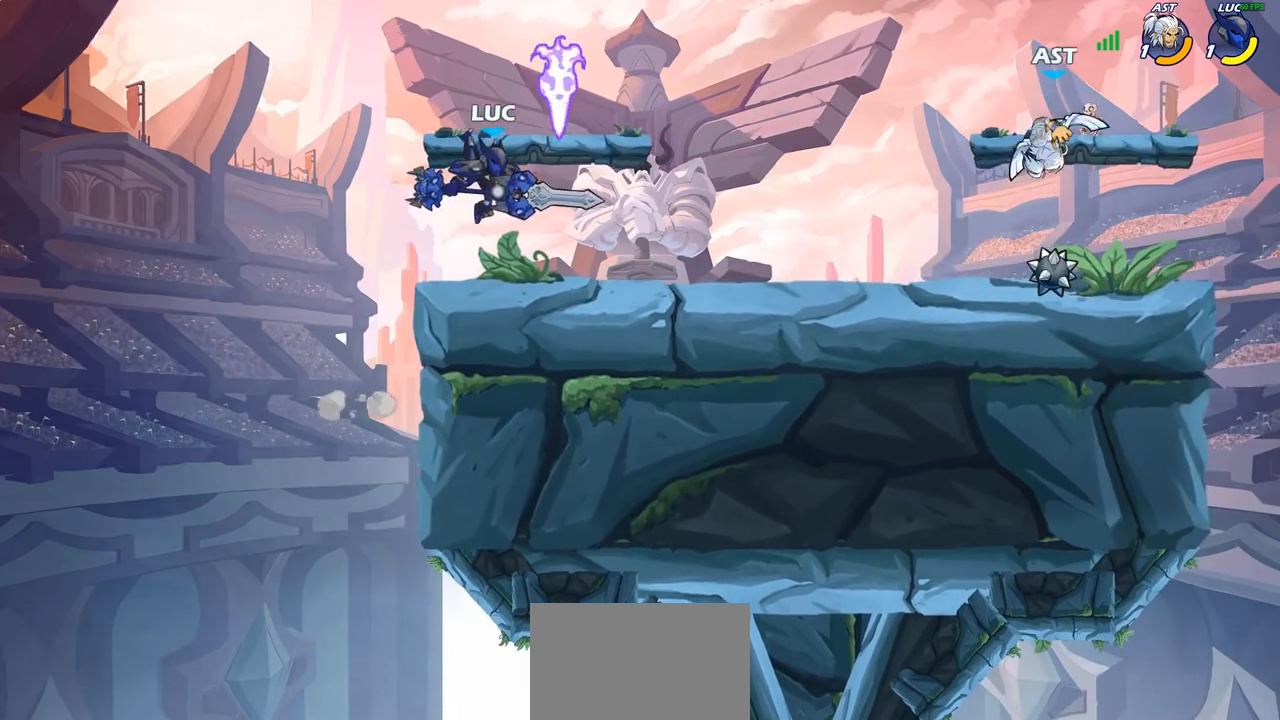
{"buttons": ["CROSS"], "left_stick": "center", "right_stick": "center", "events": [[317, "left_stick", "right"], [433, "CROSS", "down"], [433, "left_stick", "center"]]}
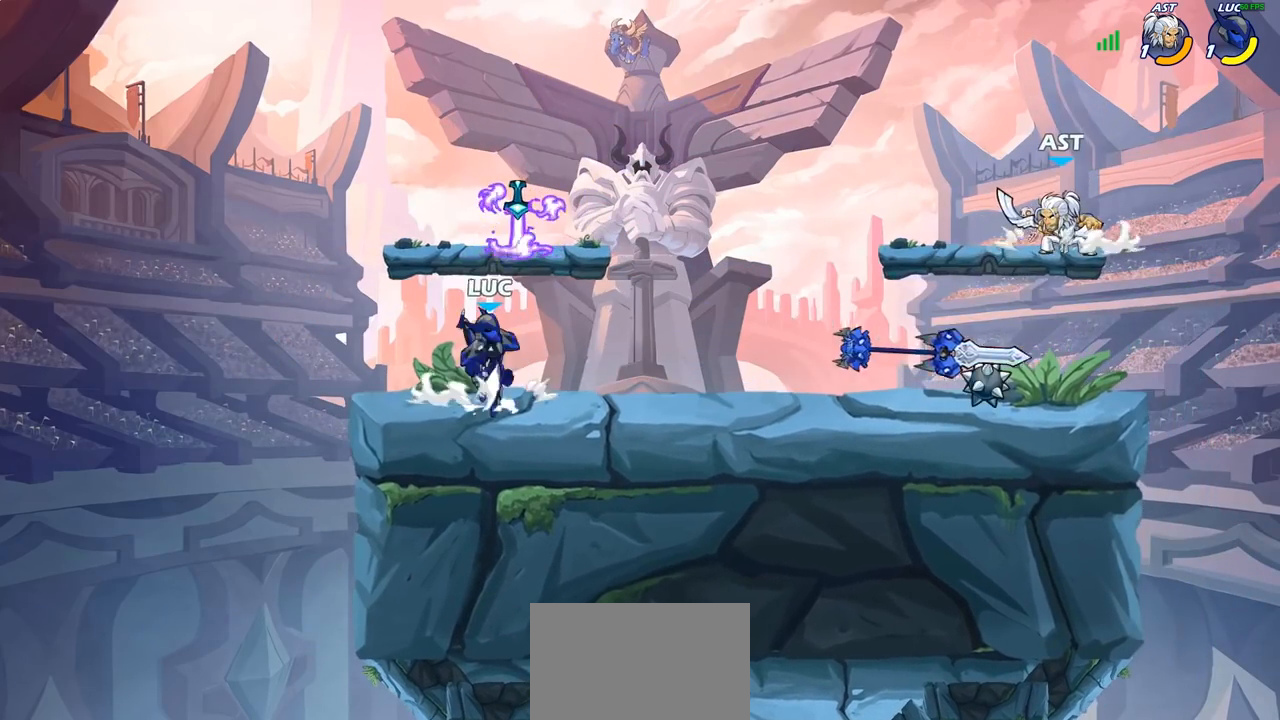
{"buttons": [], "left_stick": "left", "right_stick": "center", "events": [[50, "left_stick", "up-right"], [83, "CROSS", "up"], [333, "left_stick", "up-left"], [400, "left_stick", "left"]]}
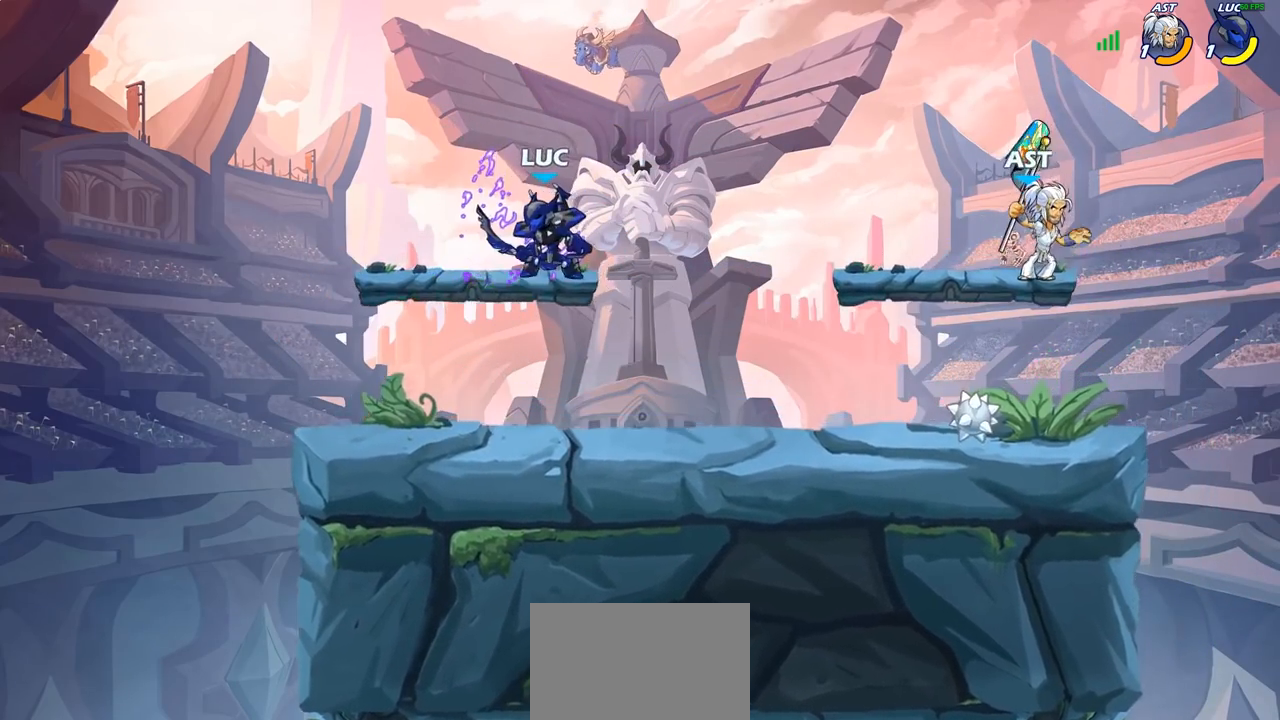
{"buttons": [], "left_stick": "right", "right_stick": "center", "events": [[150, "left_stick", "up-right"], [233, "R2", "down"], [250, "CIRCLE", "down"], [267, "left_stick", "right"], [333, "R2", "up"], [350, "CIRCLE", "up"]]}
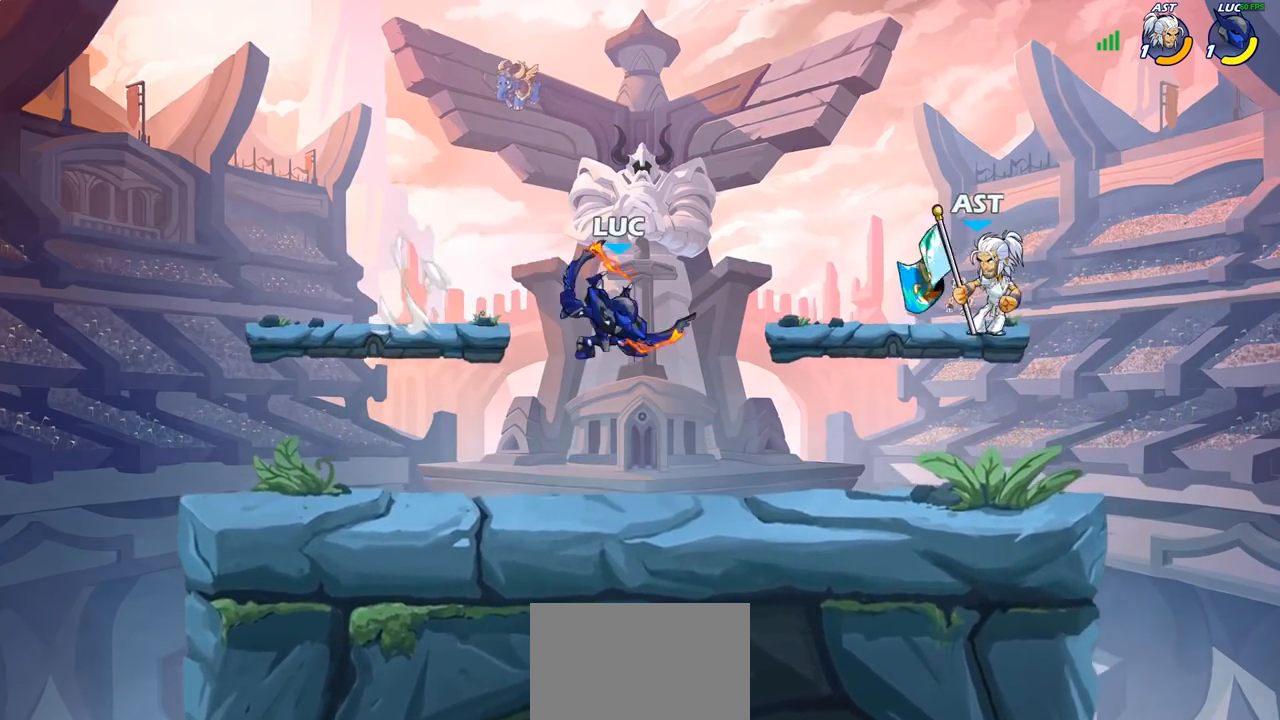
{"buttons": [], "left_stick": "center", "right_stick": "center", "events": [[133, "left_stick", "center"]]}
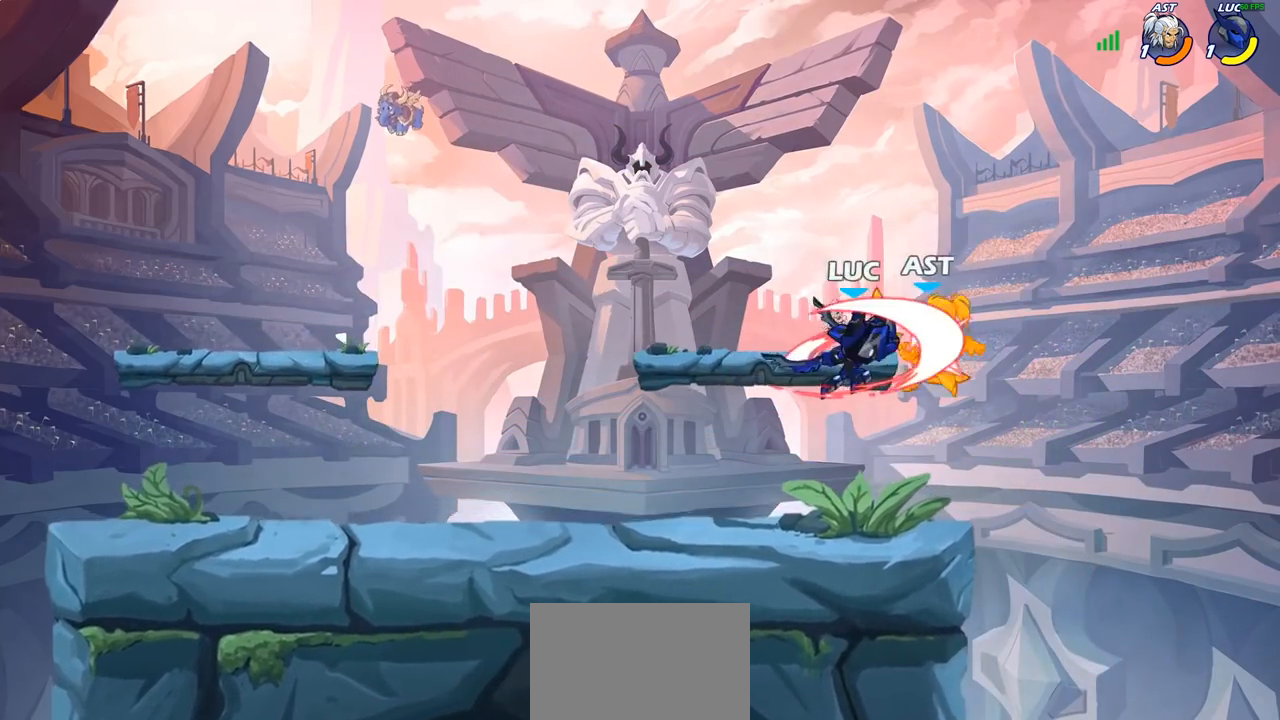
{"buttons": [], "left_stick": "center", "right_stick": "center", "events": []}
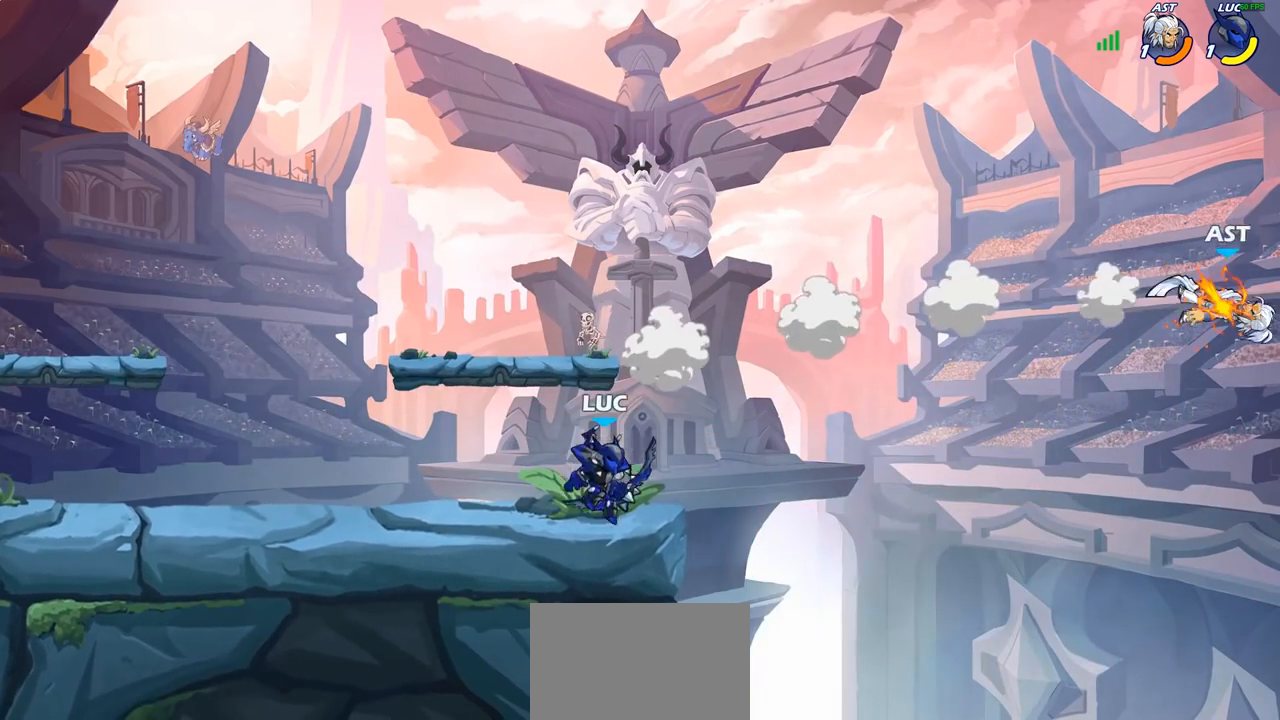
{"buttons": [], "left_stick": "center", "right_stick": "down", "events": [[133, "right_stick", "down"]]}
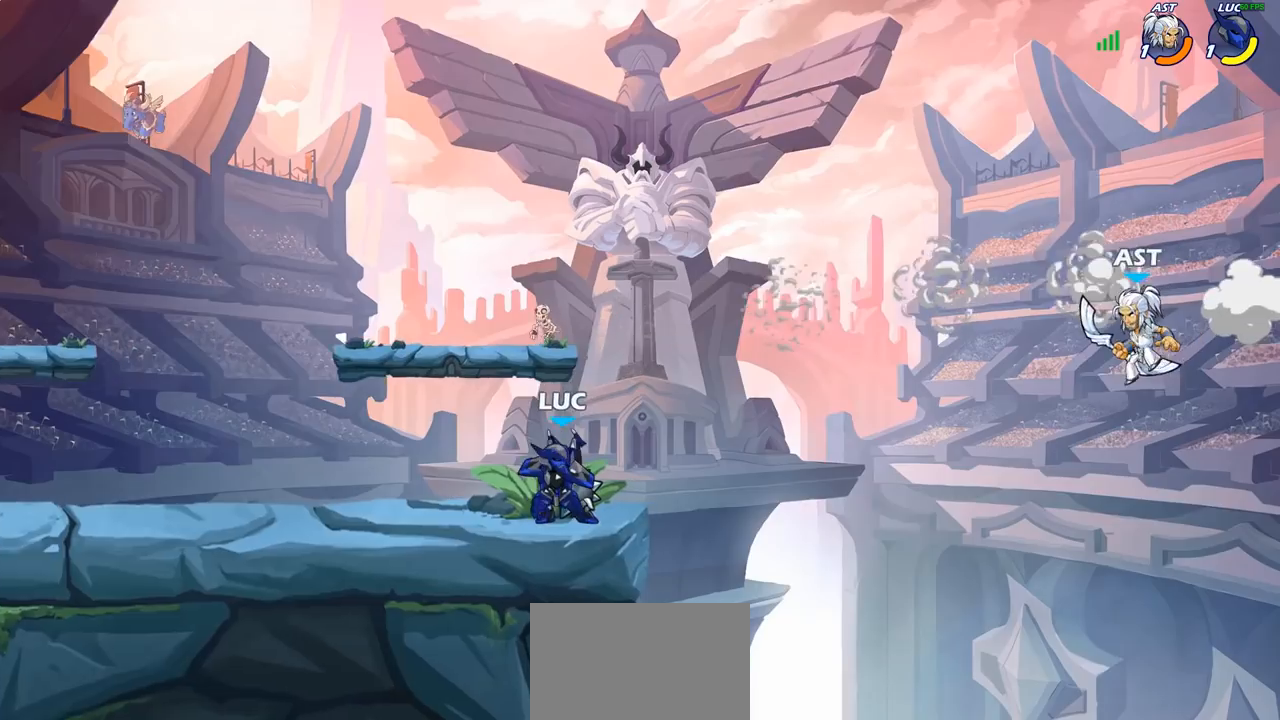
{"buttons": [], "left_stick": "center", "right_stick": "center", "events": [[350, "right_stick", "center"]]}
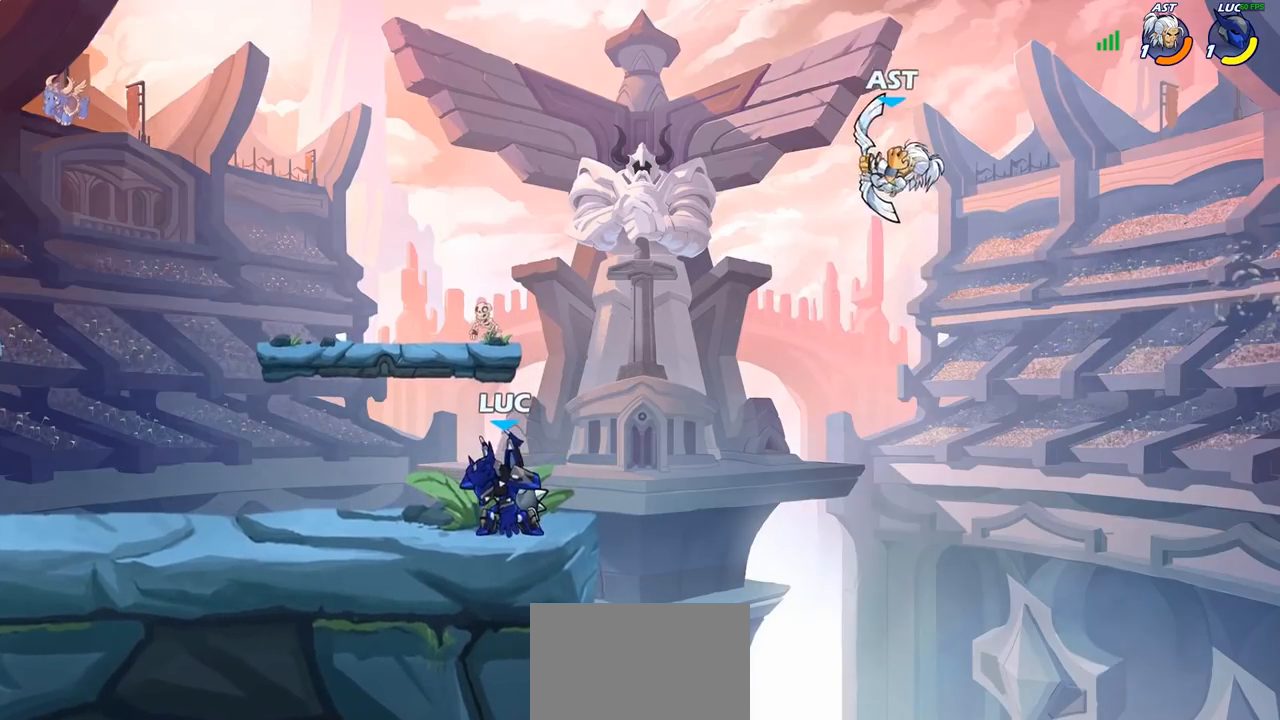
{"buttons": [], "left_stick": "center", "right_stick": "center", "events": []}
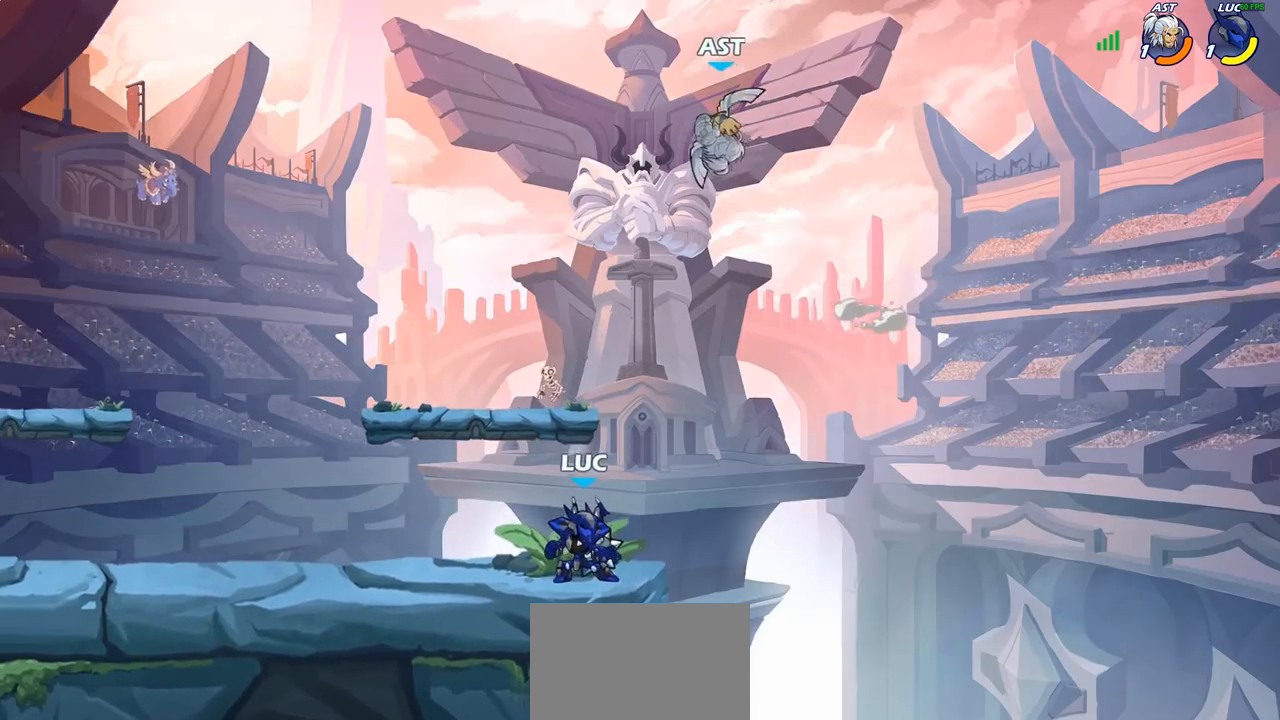
{"buttons": [], "left_stick": "left", "right_stick": "center", "events": [[300, "left_stick", "left"], [417, "left_stick", "right"], [500, "left_stick", "left"]]}
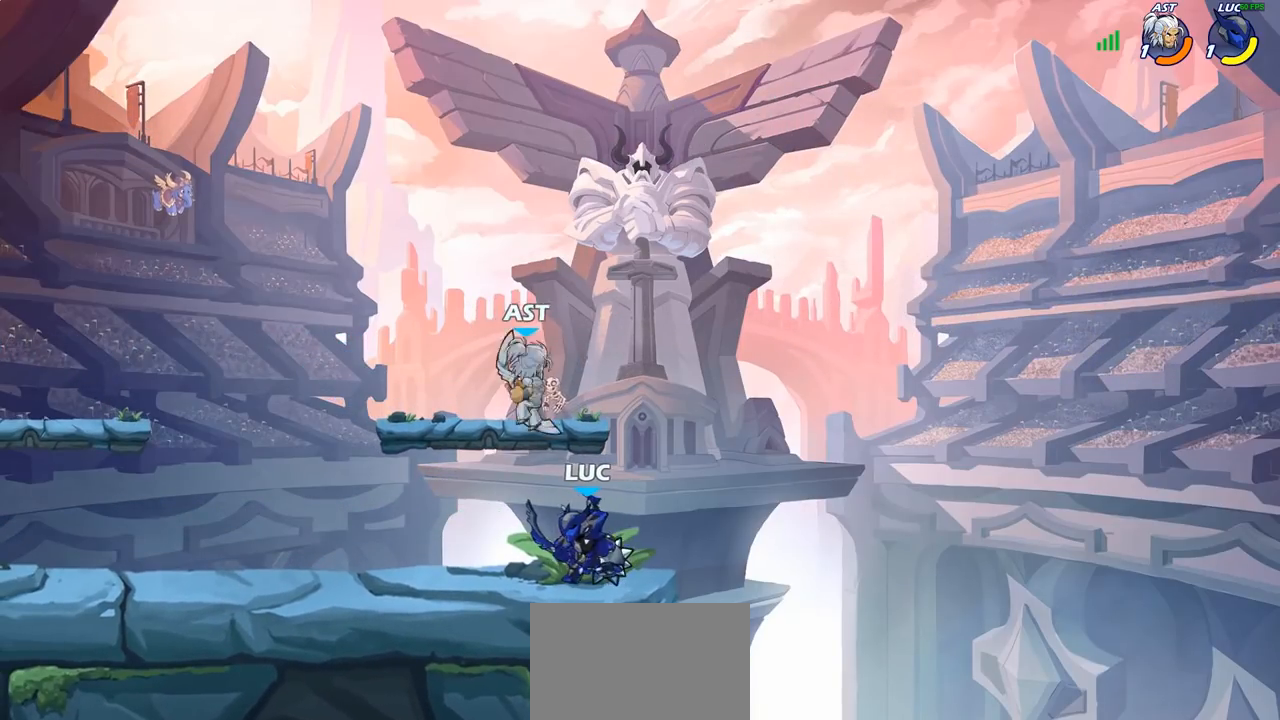
{"buttons": [], "left_stick": "up-left", "right_stick": "center", "events": [[100, "left_stick", "up-right"], [217, "left_stick", "up-left"], [367, "left_stick", "right"], [500, "left_stick", "up-left"]]}
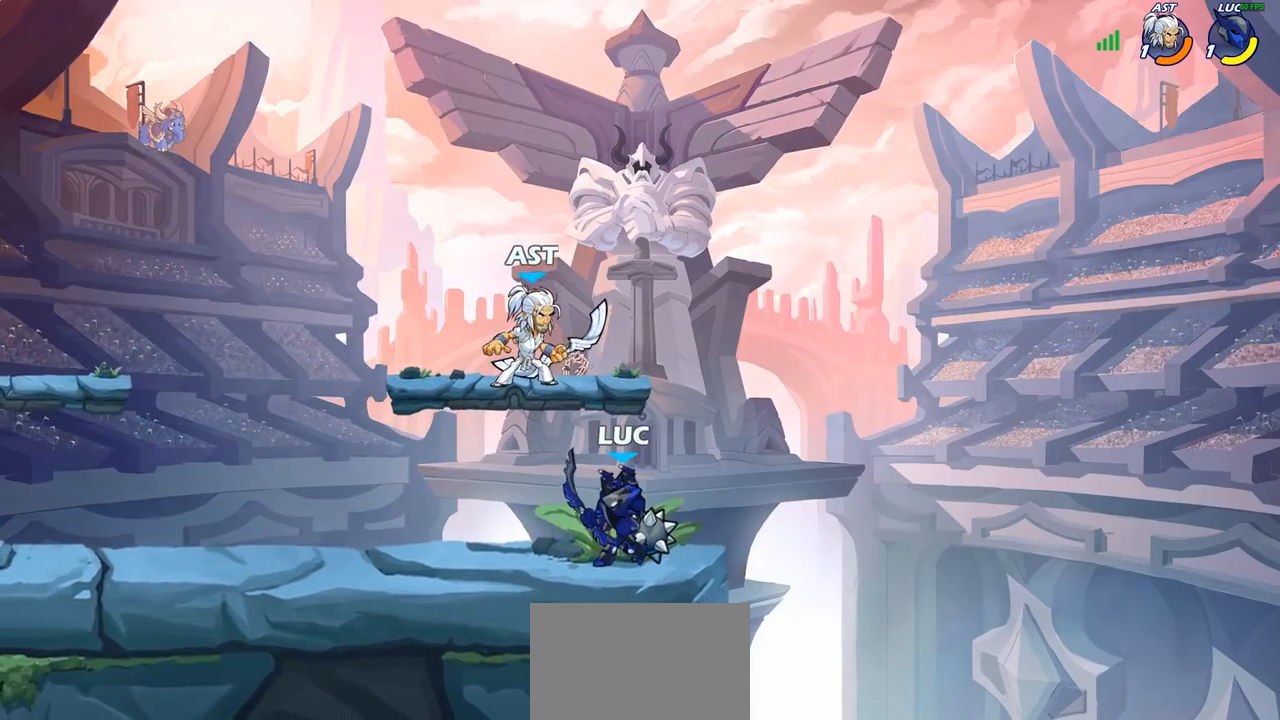
{"buttons": [], "left_stick": "center", "right_stick": "center", "events": [[117, "left_stick", "center"], [133, "SQUARE", "down"], [217, "SQUARE", "up"]]}